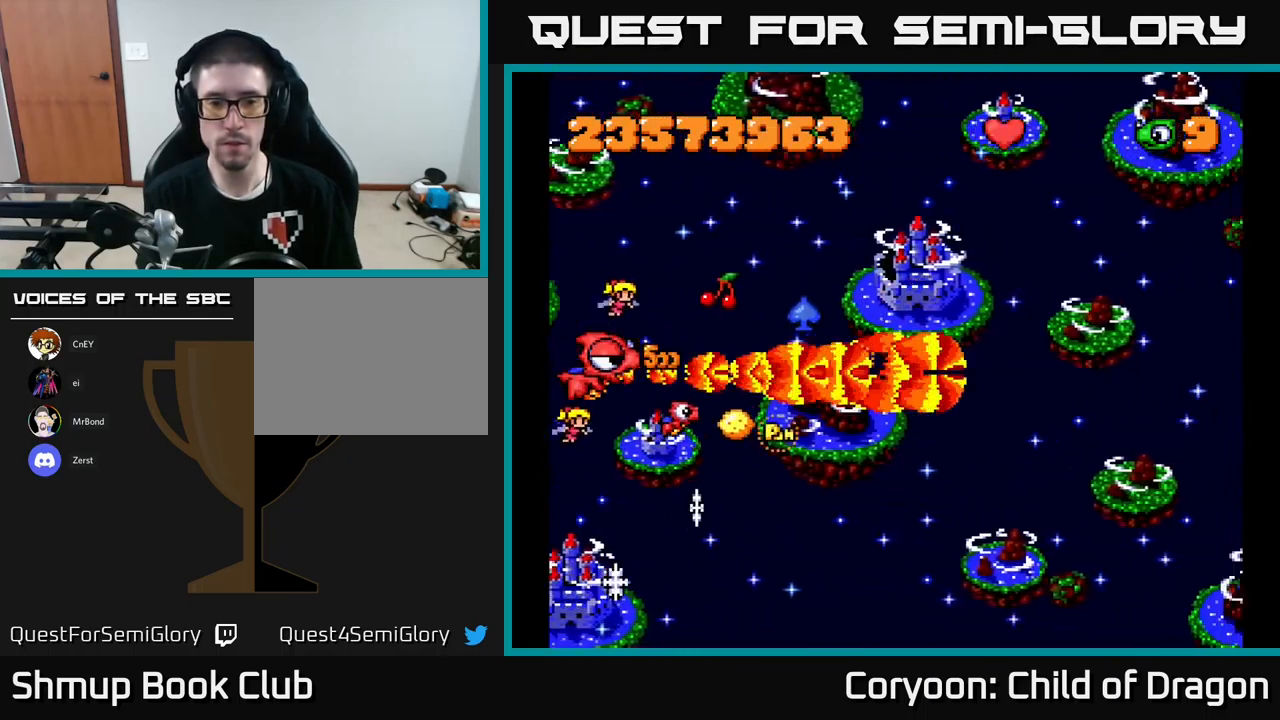
Gameplay with a controller (Xbox layout); each line is a JSON object with the inputs held at the frame after it. "events" lists button and stick changes between this image and that frame as [ms after this image, input, new state], when the widget could be followed in between. Not read: right_stick.
{"buttons": ["X"], "left_stick": "center", "events": []}
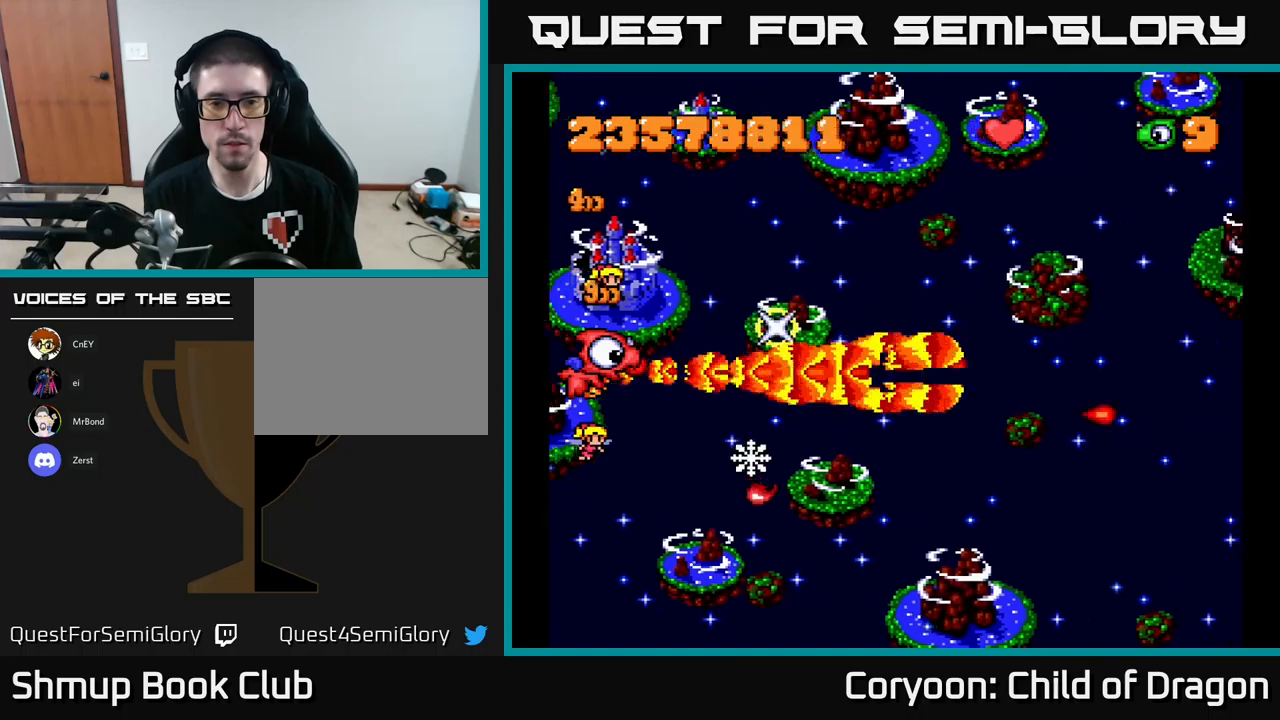
{"buttons": ["X"], "left_stick": "center", "events": []}
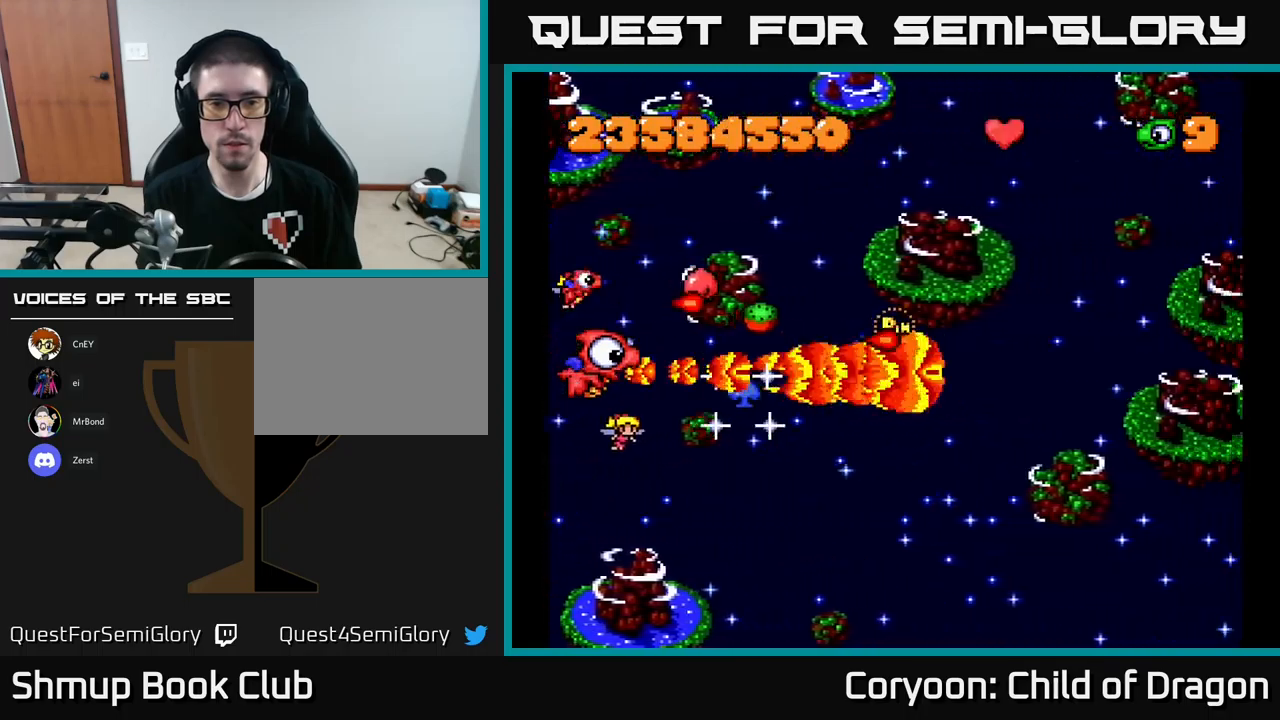
{"buttons": ["X", "DPAD_RIGHT"], "left_stick": "center", "events": [[100, "DPAD_UP", "down"], [250, "DPAD_RIGHT", "down"], [250, "DPAD_UP", "up"]]}
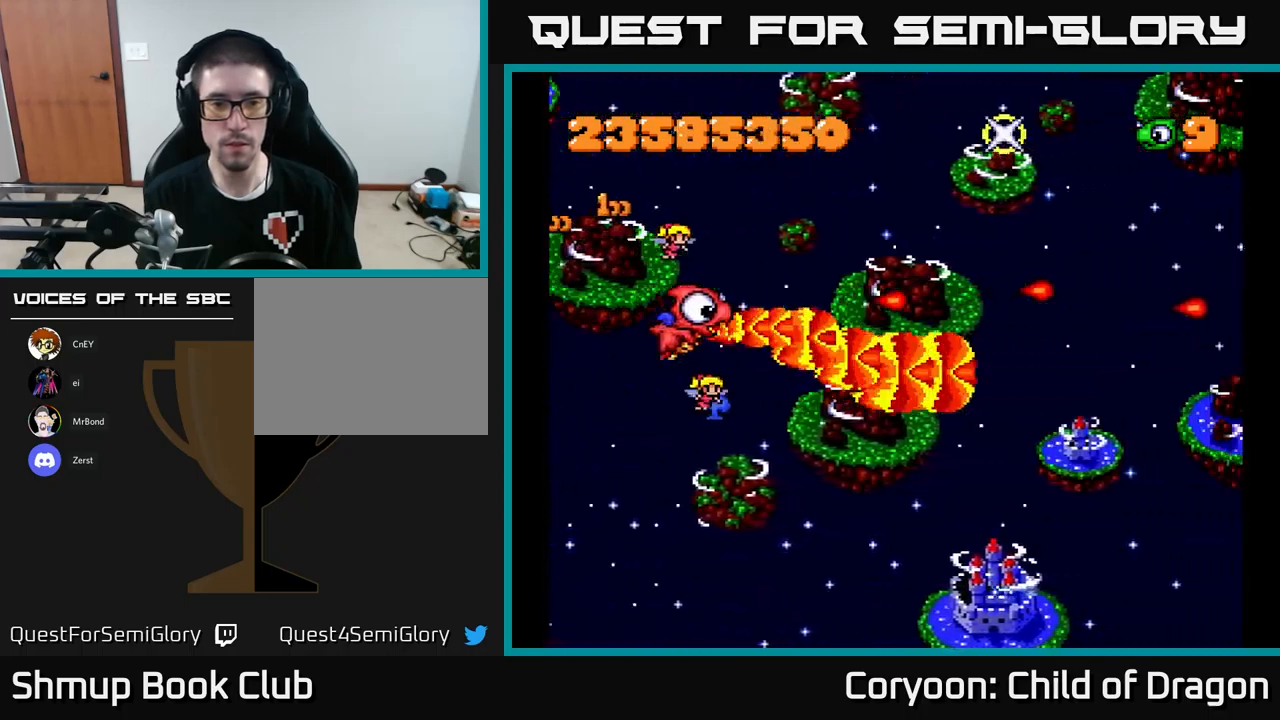
{"buttons": ["X", "DPAD_DOWN"], "left_stick": "center", "events": [[134, "DPAD_UP", "down"], [300, "DPAD_UP", "up"], [450, "DPAD_DOWN", "down"], [467, "DPAD_RIGHT", "up"]]}
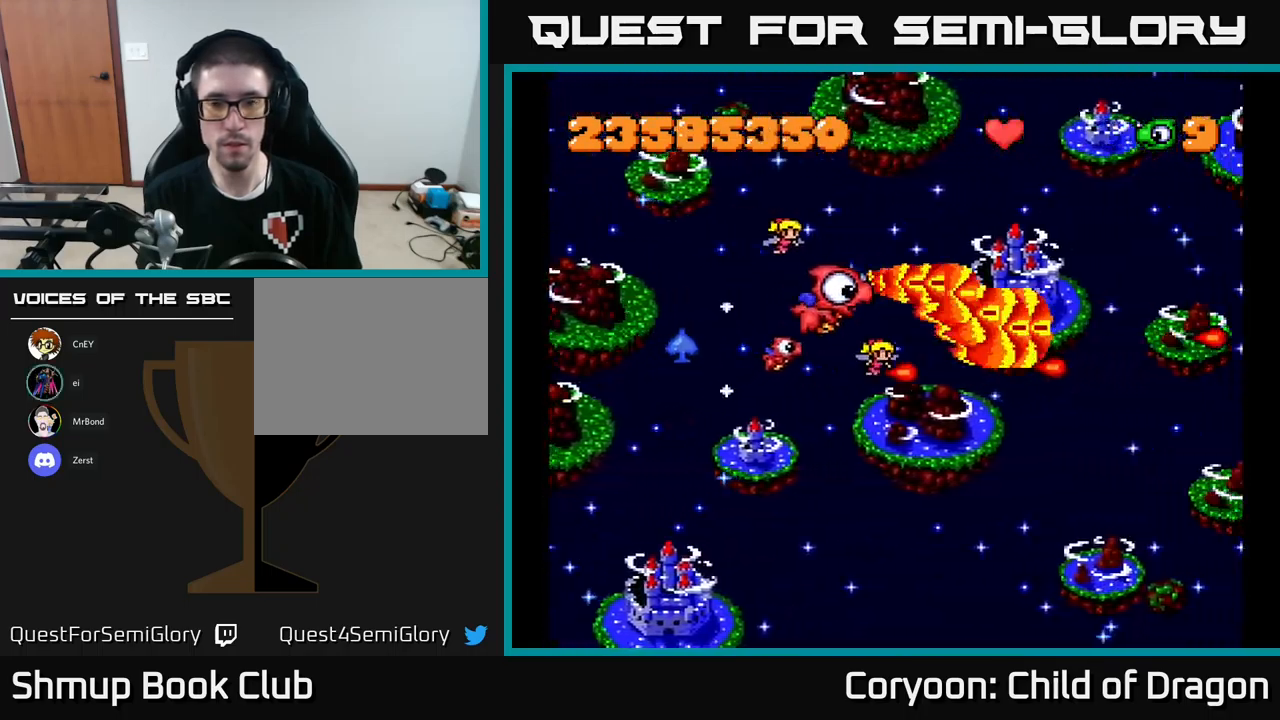
{"buttons": ["X"], "left_stick": "center", "events": [[267, "DPAD_DOWN", "up"]]}
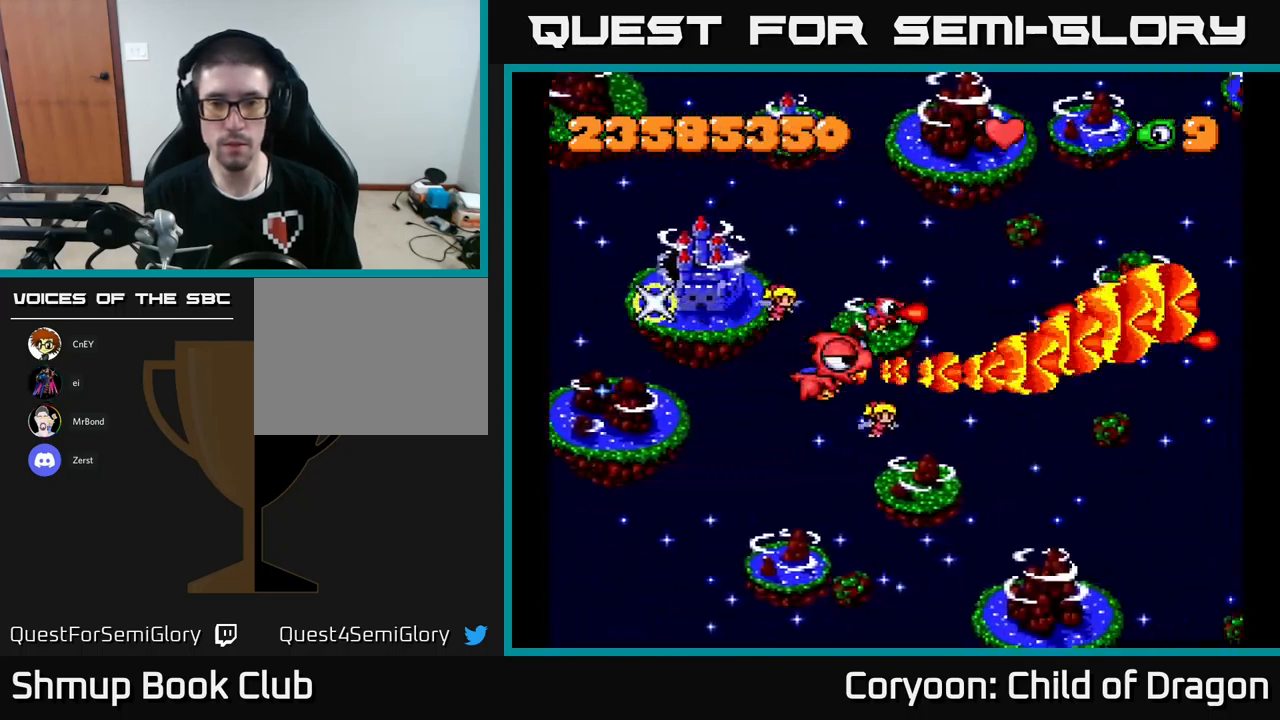
{"buttons": ["X"], "left_stick": "center", "events": []}
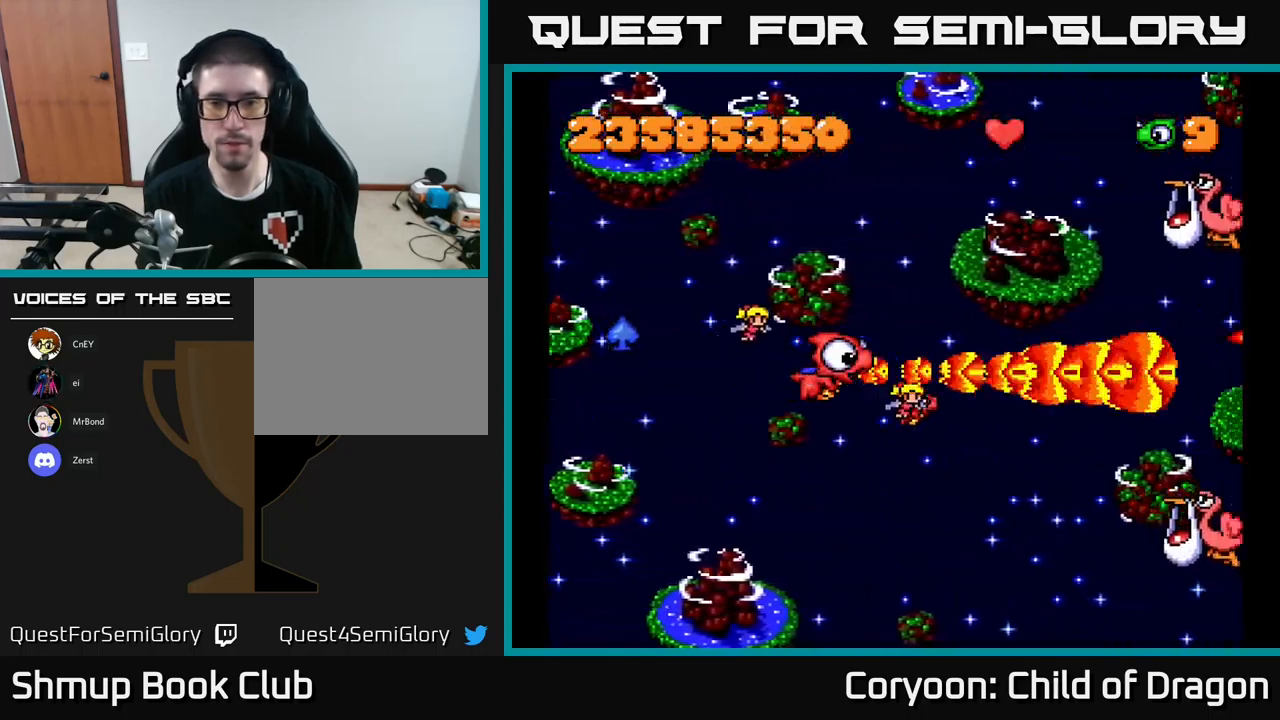
{"buttons": ["X", "DPAD_DOWN", "DPAD_RIGHT"], "left_stick": "center", "events": [[267, "DPAD_DOWN", "down"], [334, "DPAD_RIGHT", "down"]]}
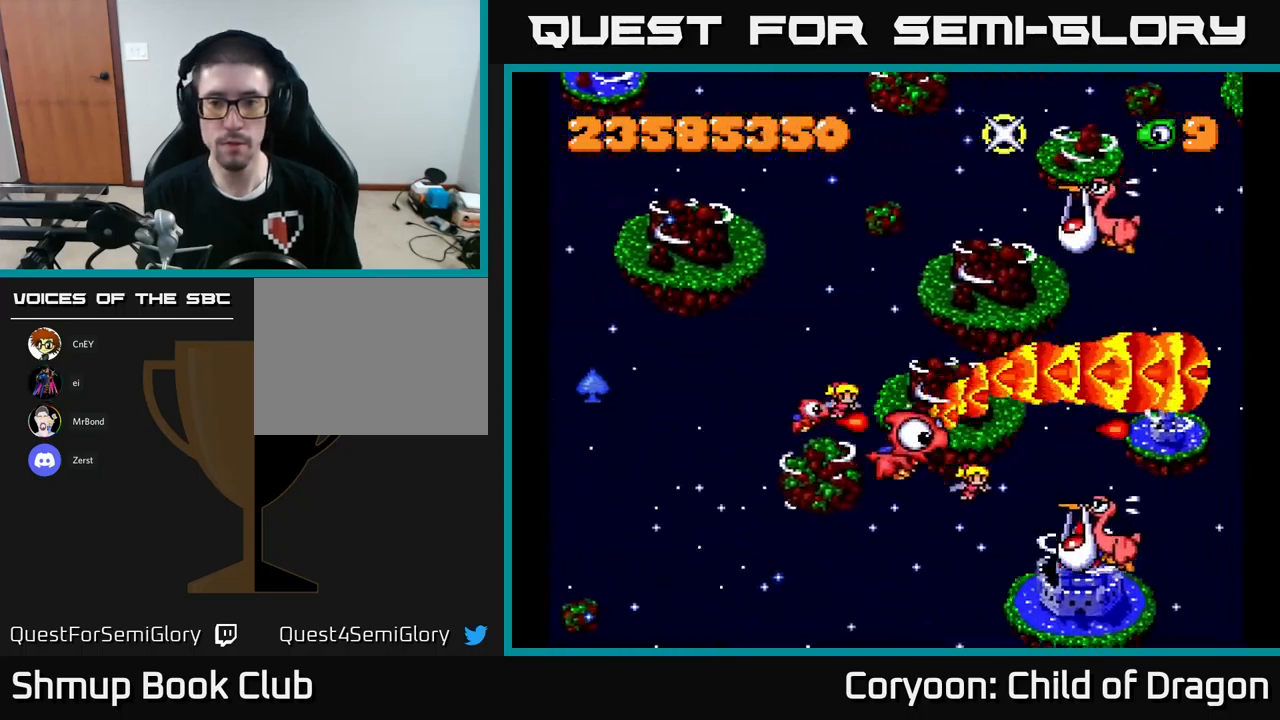
{"buttons": ["X", "DPAD_UP", "DPAD_LEFT"], "left_stick": "center", "events": [[300, "DPAD_DOWN", "up"], [400, "DPAD_UP", "down"], [417, "DPAD_RIGHT", "up"], [467, "DPAD_LEFT", "down"]]}
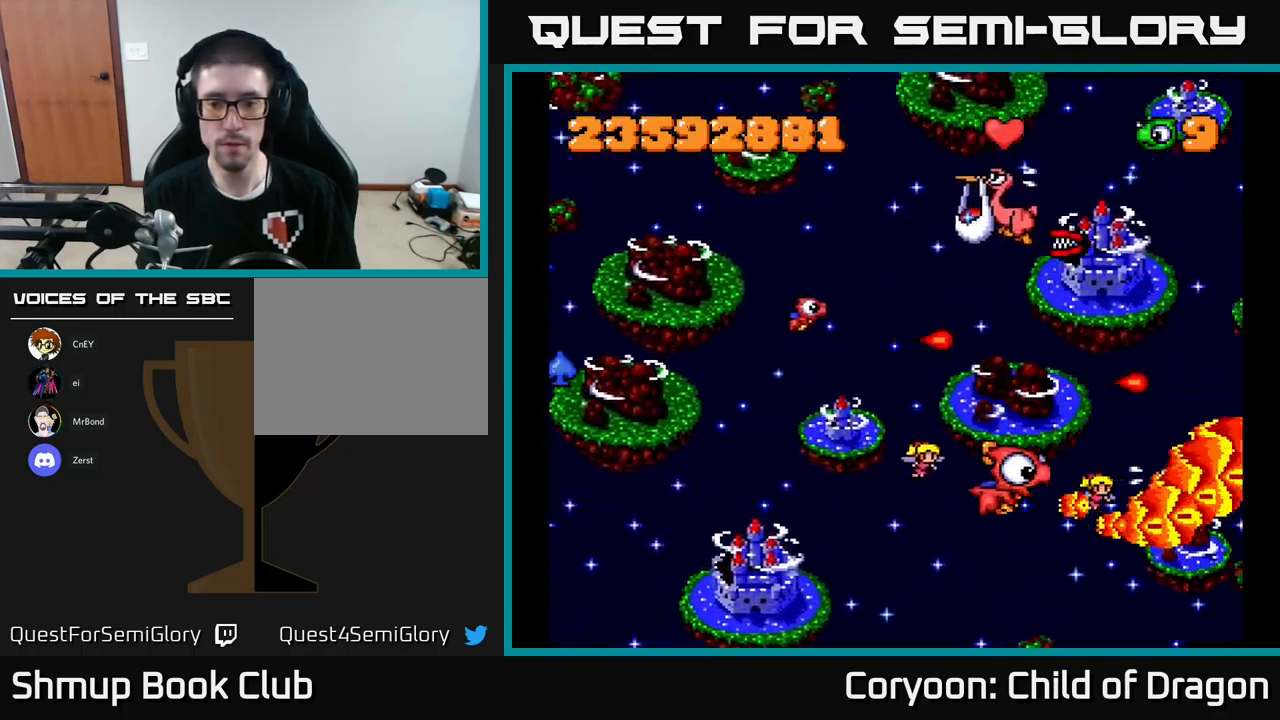
{"buttons": ["X", "DPAD_UP", "DPAD_LEFT"], "left_stick": "center", "events": []}
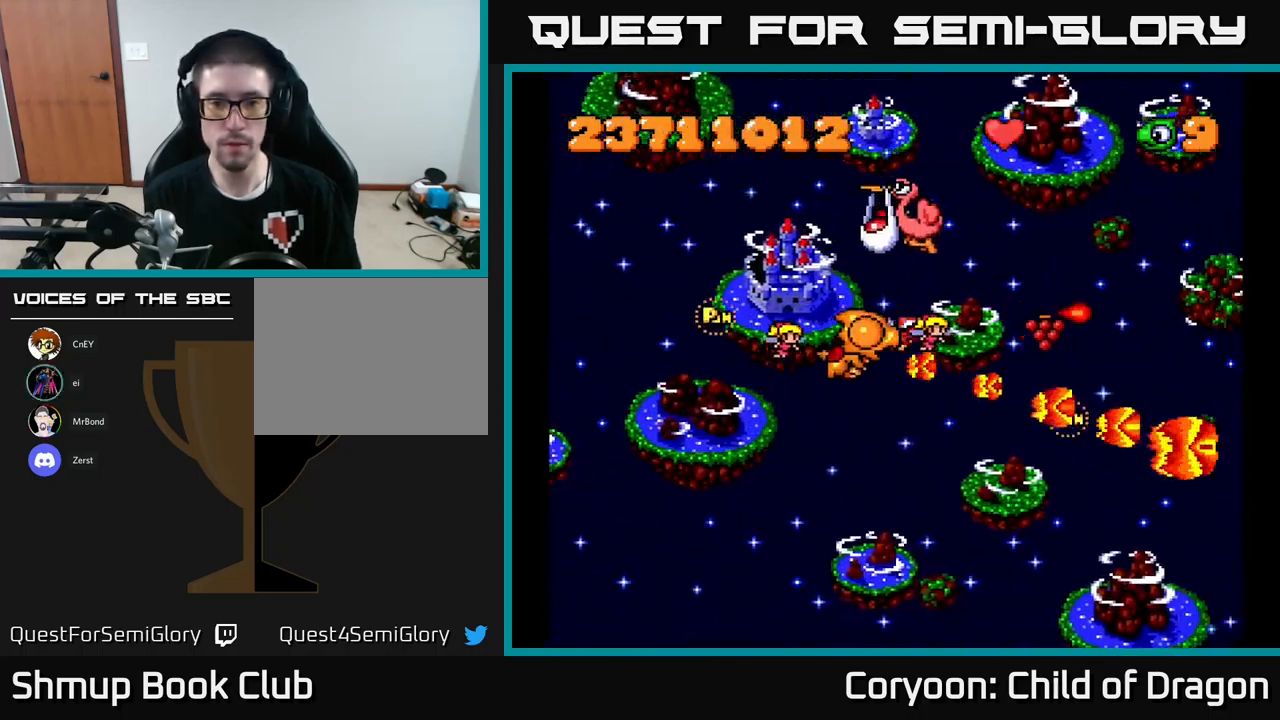
{"buttons": ["X", "DPAD_RIGHT"], "left_stick": "center", "events": [[317, "DPAD_LEFT", "up"], [434, "DPAD_RIGHT", "down"], [450, "DPAD_UP", "up"]]}
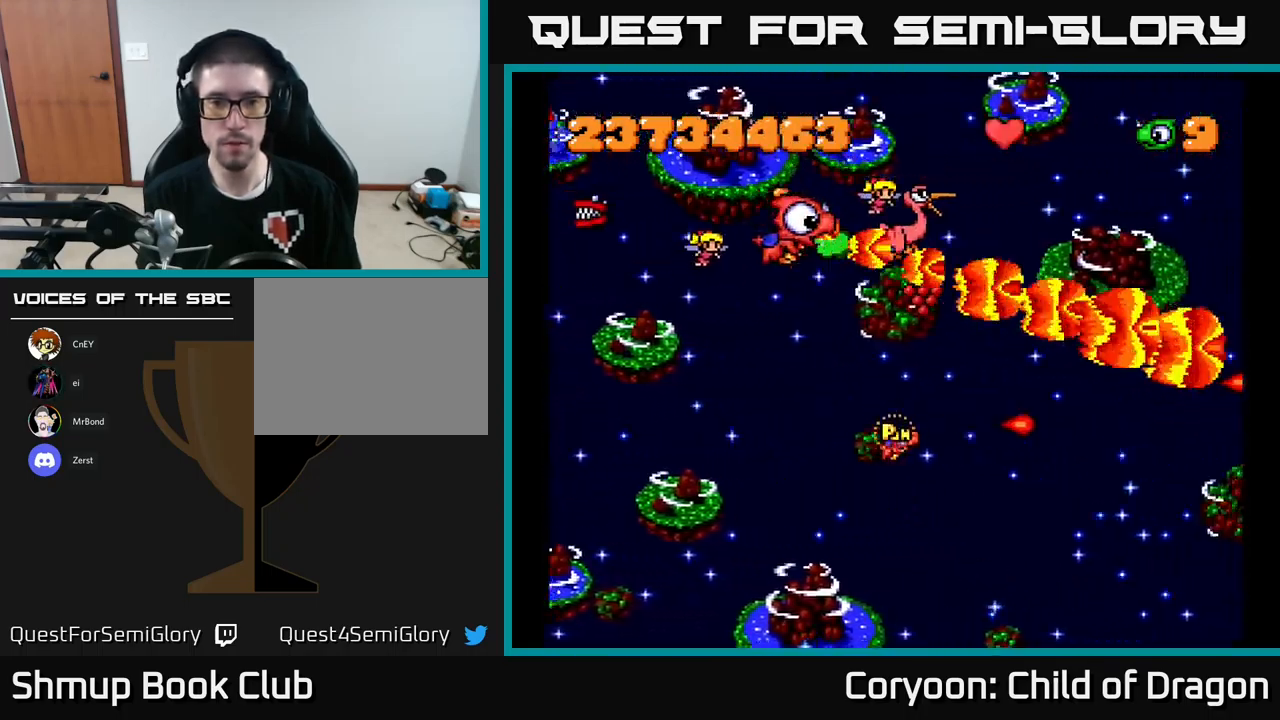
{"buttons": ["X", "DPAD_DOWN", "DPAD_LEFT"], "left_stick": "center", "events": [[17, "DPAD_DOWN", "down"], [34, "DPAD_RIGHT", "up"], [167, "DPAD_RIGHT", "down"], [400, "DPAD_RIGHT", "up"], [450, "DPAD_LEFT", "down"]]}
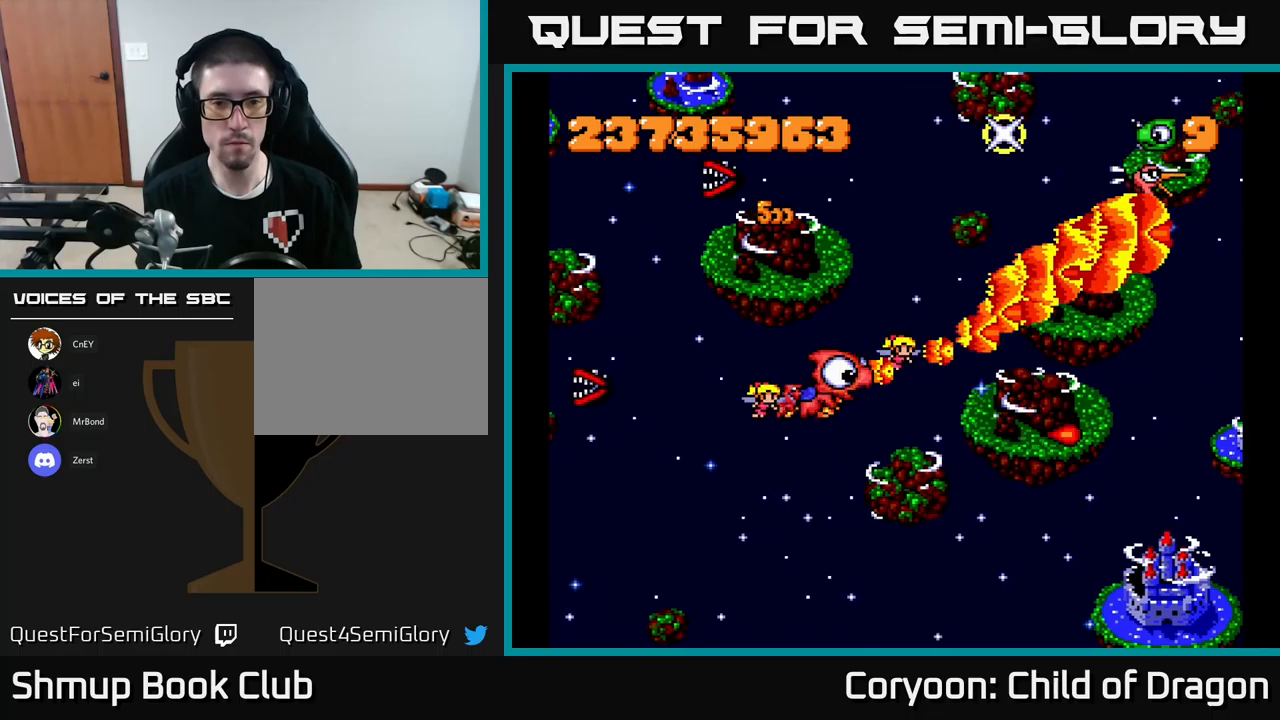
{"buttons": ["X", "DPAD_LEFT"], "left_stick": "center", "events": [[66, "DPAD_LEFT", "up"], [166, "DPAD_LEFT", "down"], [250, "DPAD_DOWN", "up"]]}
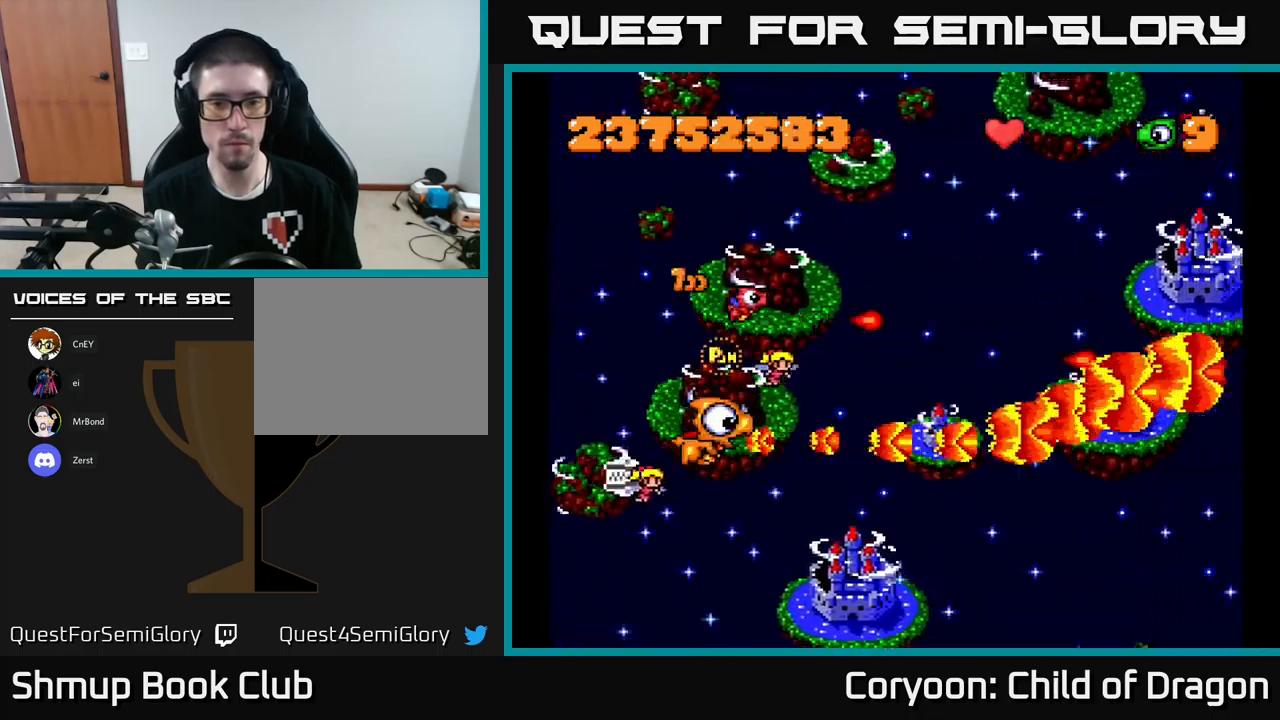
{"buttons": ["X", "DPAD_DOWN", "DPAD_RIGHT"], "left_stick": "center", "events": [[16, "DPAD_UP", "down"], [133, "DPAD_UP", "up"], [166, "DPAD_UP", "down"], [316, "DPAD_UP", "up"], [366, "DPAD_DOWN", "down"], [400, "DPAD_LEFT", "up"], [433, "DPAD_RIGHT", "down"]]}
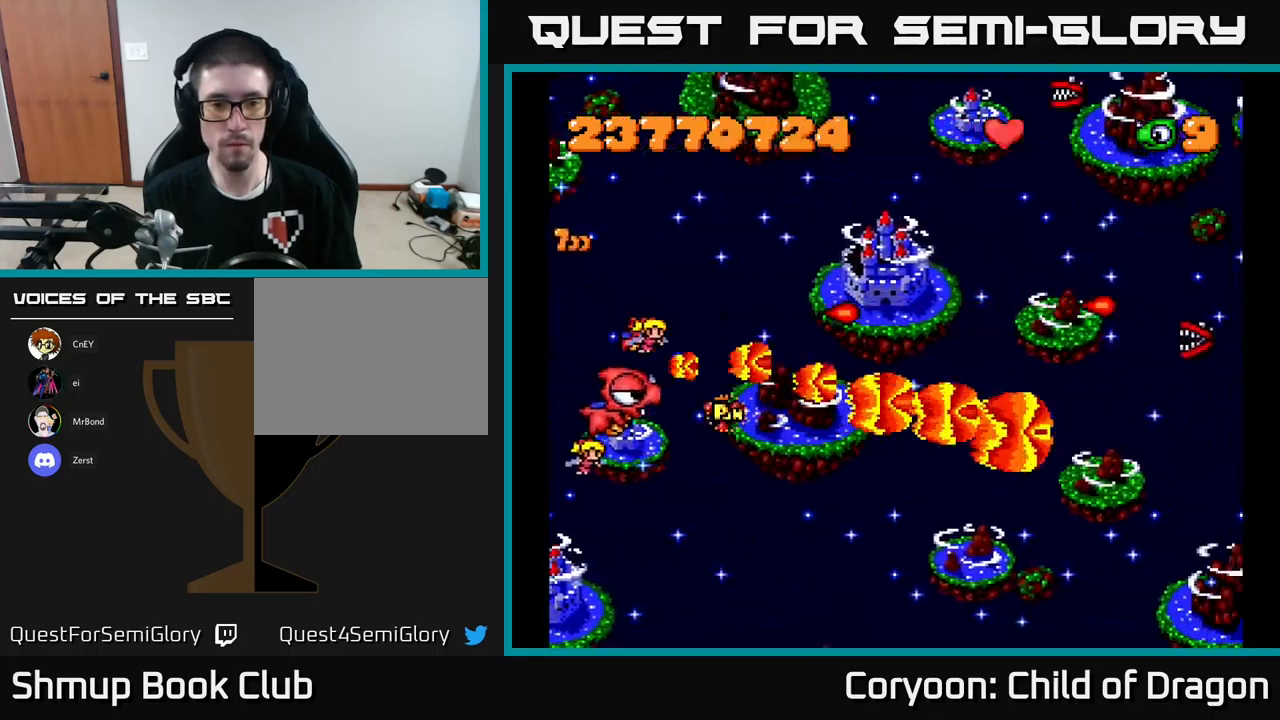
{"buttons": ["X", "DPAD_UP", "DPAD_LEFT"], "left_stick": "center", "events": [[316, "DPAD_DOWN", "up"], [400, "DPAD_RIGHT", "up"], [416, "DPAD_UP", "down"], [500, "DPAD_LEFT", "down"]]}
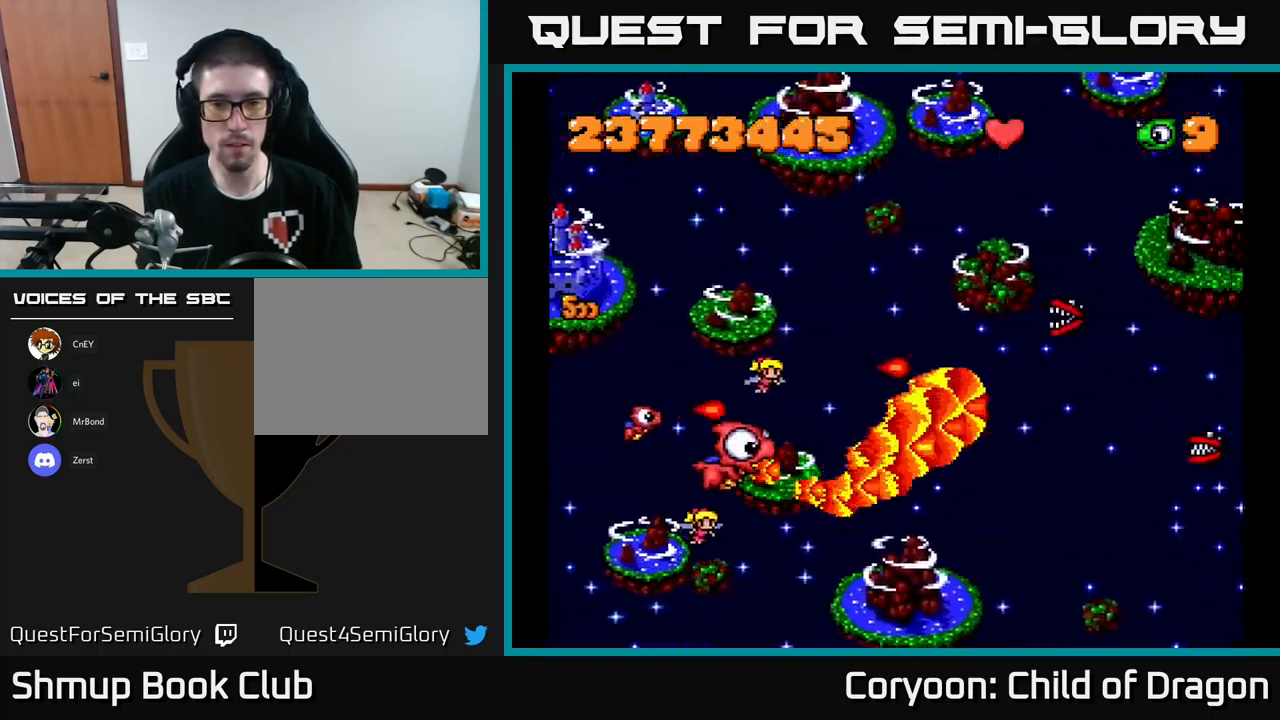
{"buttons": ["X", "DPAD_RIGHT"], "left_stick": "center", "events": [[183, "DPAD_LEFT", "up"], [183, "DPAD_UP", "up"], [266, "DPAD_DOWN", "down"], [266, "DPAD_RIGHT", "down"], [466, "DPAD_DOWN", "up"]]}
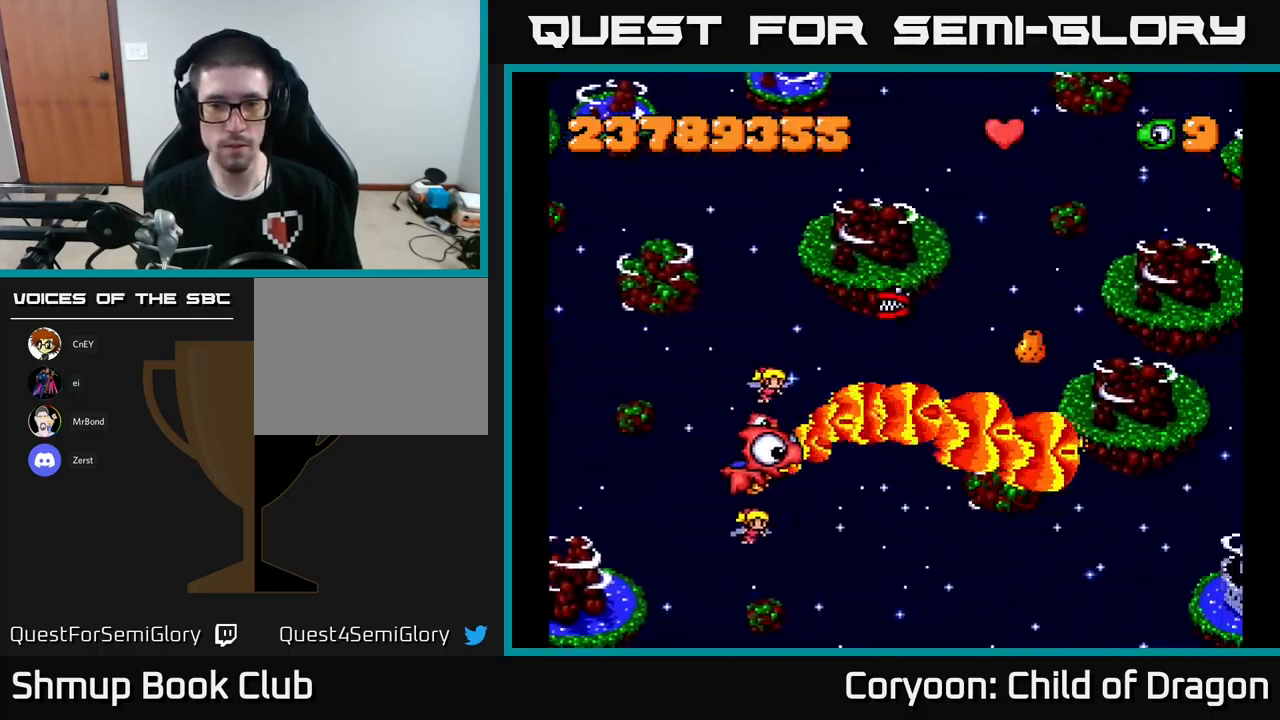
{"buttons": ["X", "DPAD_RIGHT"], "left_stick": "center", "events": [[33, "DPAD_RIGHT", "up"], [50, "DPAD_UP", "down"], [83, "DPAD_LEFT", "down"], [216, "DPAD_UP", "up"], [316, "DPAD_LEFT", "up"], [333, "DPAD_DOWN", "down"], [350, "DPAD_RIGHT", "down"], [416, "DPAD_DOWN", "up"]]}
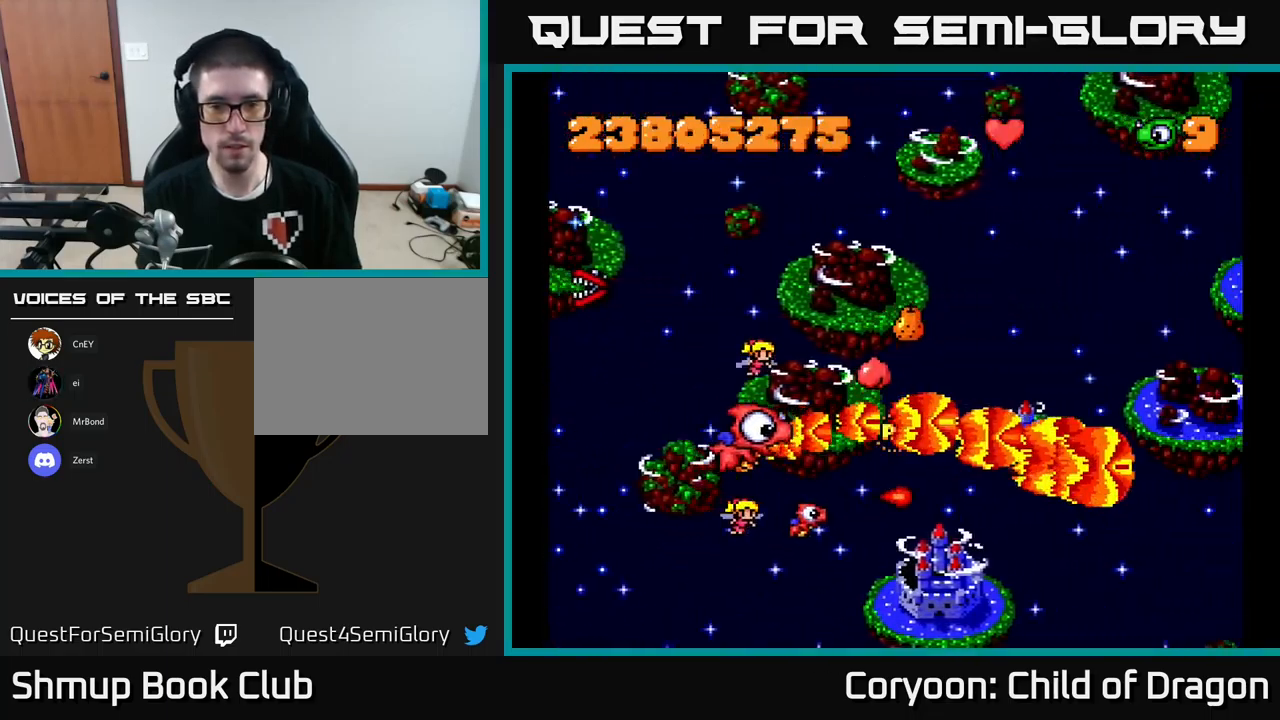
{"buttons": ["X", "DPAD_DOWN"], "left_stick": "center", "events": [[133, "DPAD_RIGHT", "up"], [133, "DPAD_UP", "down"], [250, "DPAD_RIGHT", "down"], [250, "DPAD_UP", "up"], [433, "DPAD_DOWN", "down"], [433, "DPAD_RIGHT", "up"]]}
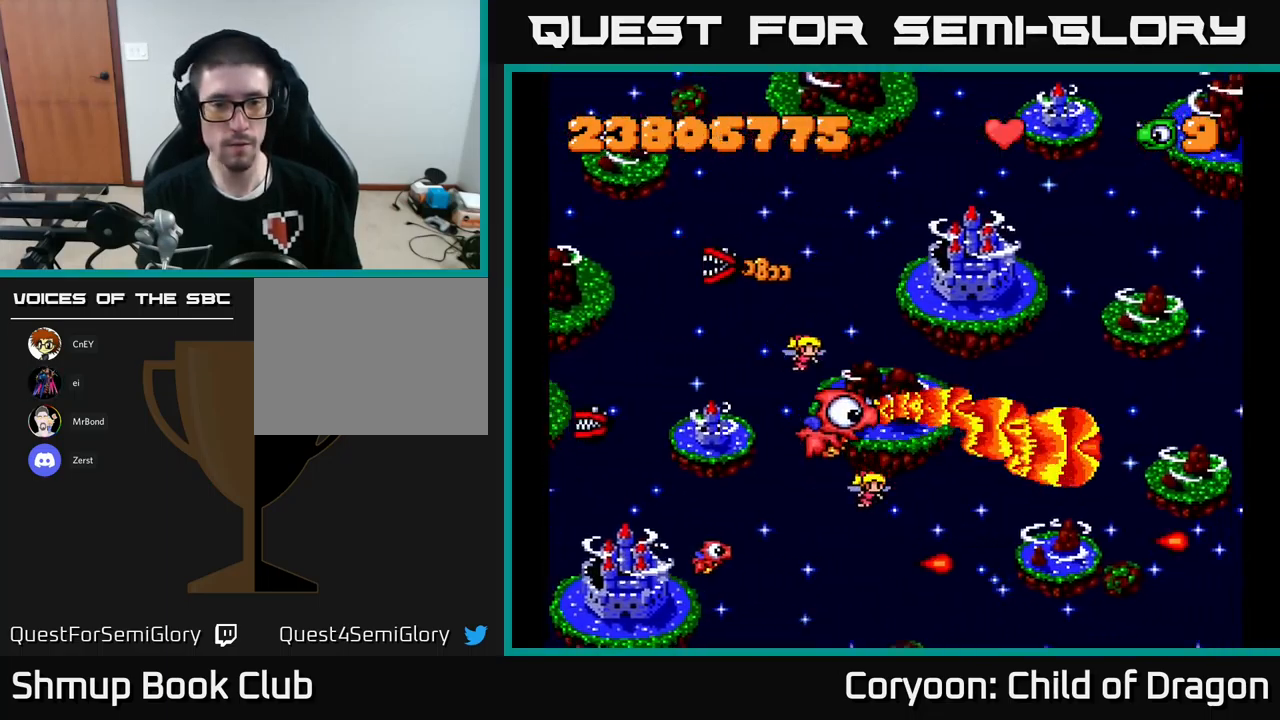
{"buttons": ["X", "DPAD_LEFT"], "left_stick": "center", "events": [[100, "DPAD_DOWN", "up"], [133, "DPAD_UP", "down"], [416, "DPAD_LEFT", "down"], [500, "DPAD_UP", "up"]]}
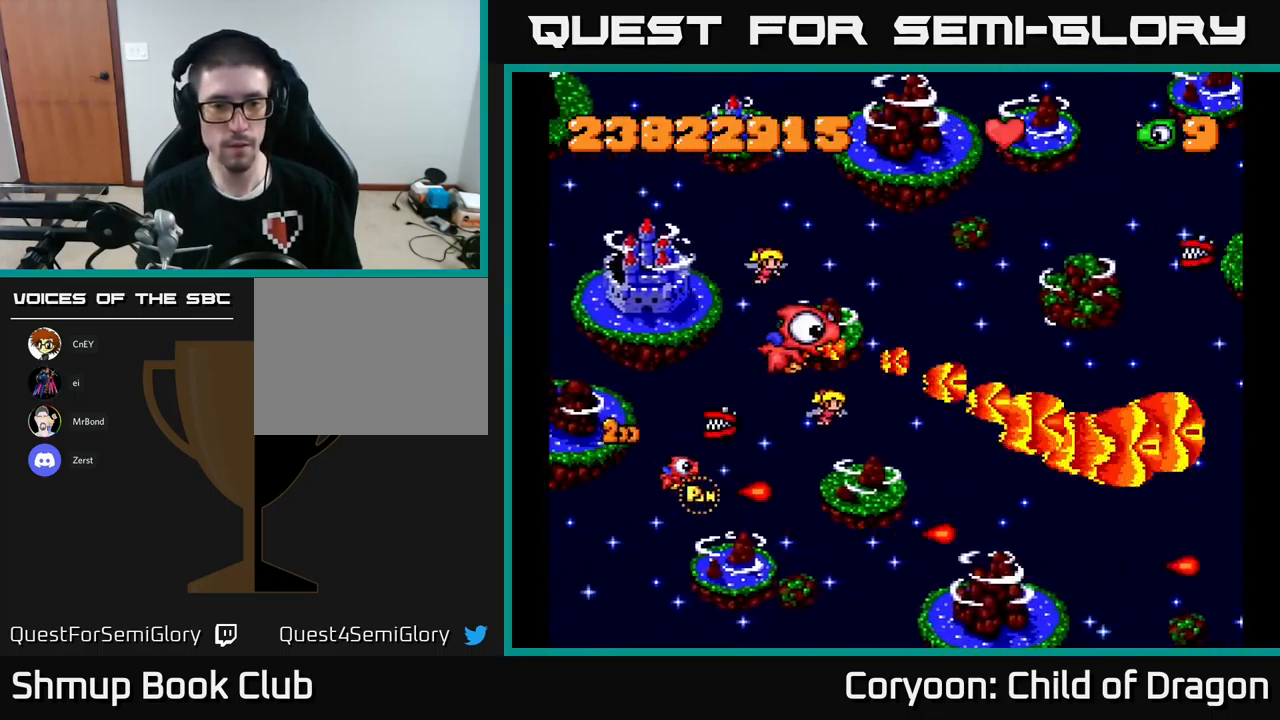
{"buttons": ["X", "DPAD_DOWN"], "left_stick": "center", "events": [[116, "DPAD_DOWN", "down"], [300, "DPAD_DOWN", "up"], [383, "DPAD_UP", "down"], [433, "DPAD_UP", "up"], [483, "DPAD_DOWN", "down"], [483, "DPAD_LEFT", "up"]]}
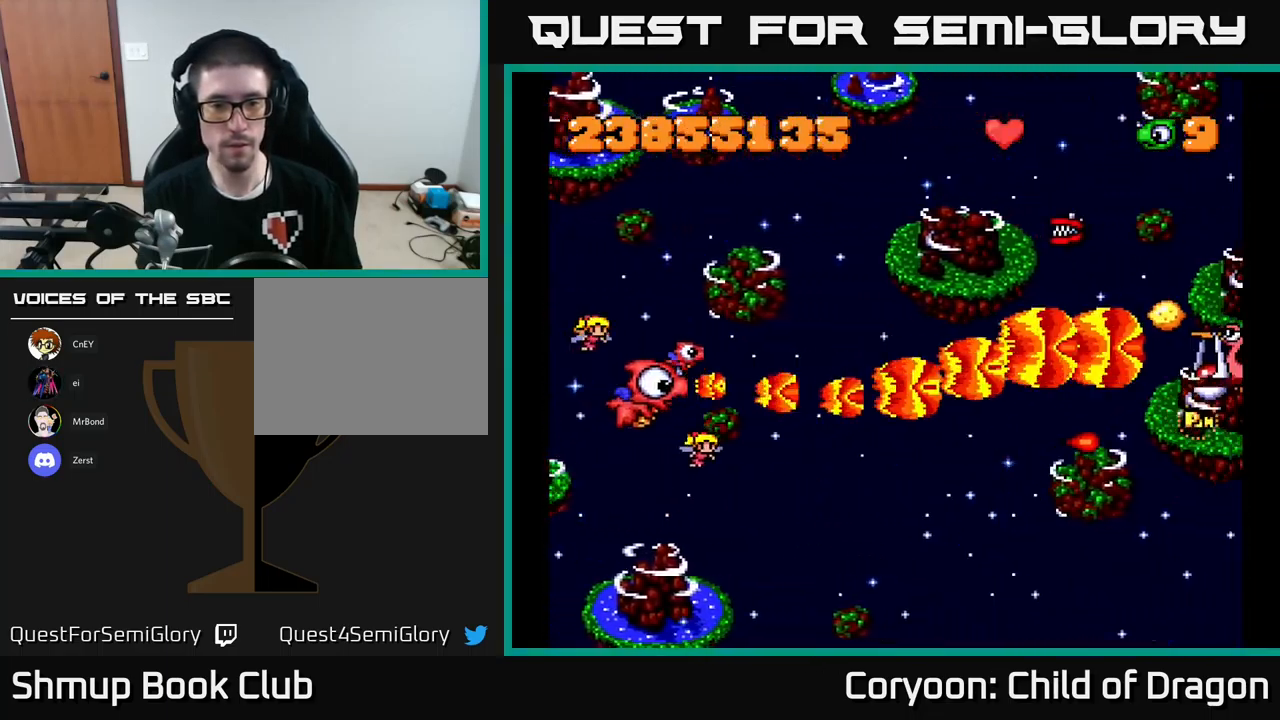
{"buttons": ["X", "DPAD_RIGHT"], "left_stick": "center", "events": [[100, "DPAD_RIGHT", "down"], [216, "DPAD_DOWN", "up"]]}
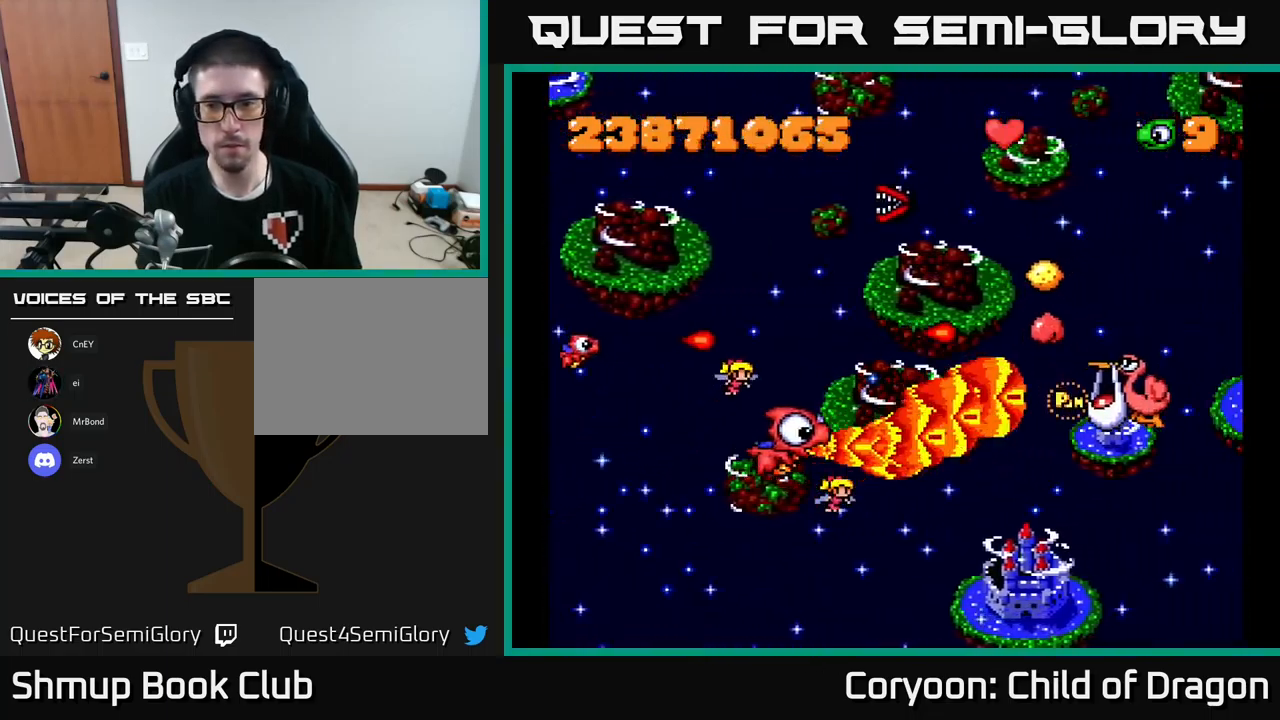
{"buttons": ["X", "DPAD_DOWN", "DPAD_RIGHT"], "left_stick": "center", "events": [[100, "DPAD_UP", "down"], [116, "DPAD_RIGHT", "up"], [233, "DPAD_LEFT", "down"], [350, "DPAD_UP", "up"], [366, "DPAD_LEFT", "up"], [383, "DPAD_RIGHT", "down"], [466, "DPAD_DOWN", "down"]]}
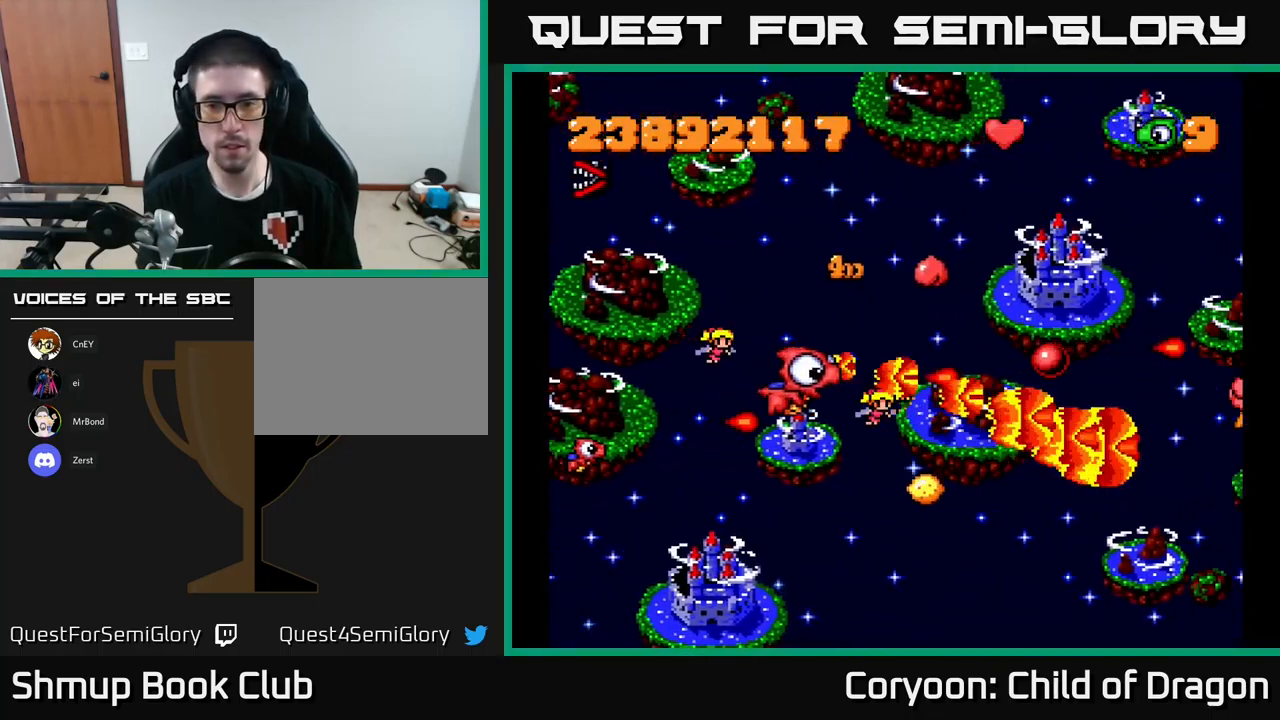
{"buttons": ["X", "DPAD_RIGHT"], "left_stick": "center", "events": [[67, "DPAD_DOWN", "up"], [133, "DPAD_UP", "down"], [183, "DPAD_RIGHT", "up"], [300, "DPAD_RIGHT", "down"], [300, "DPAD_UP", "up"]]}
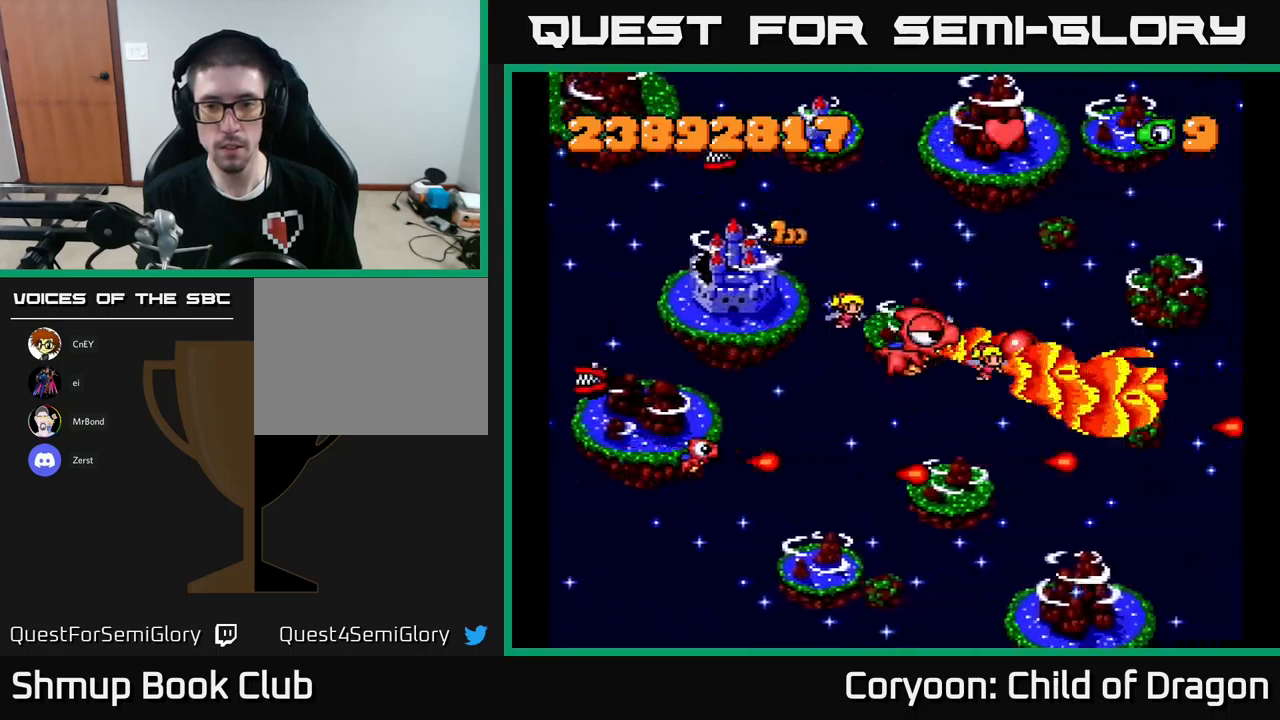
{"buttons": ["X", "DPAD_UP", "DPAD_LEFT"], "left_stick": "center", "events": [[217, "DPAD_DOWN", "down"], [267, "DPAD_RIGHT", "up"], [367, "DPAD_LEFT", "down"], [433, "DPAD_DOWN", "up"], [500, "DPAD_UP", "down"]]}
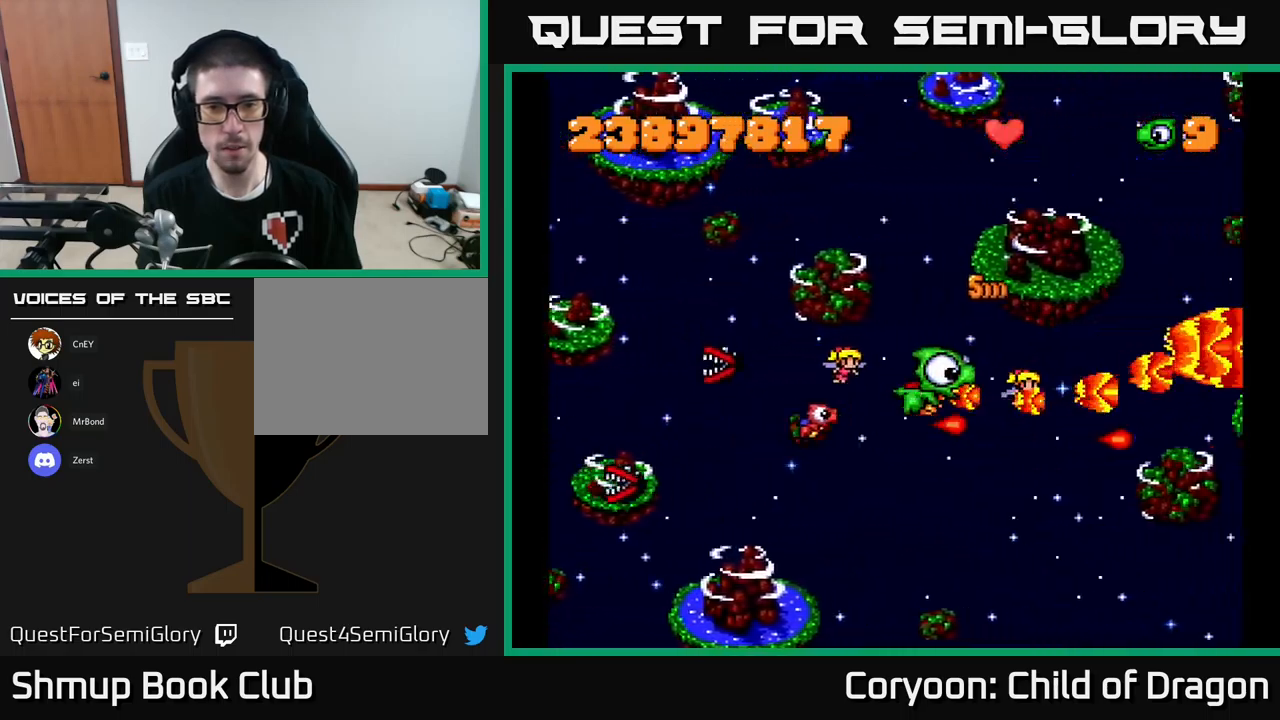
{"buttons": ["X", "DPAD_DOWN", "DPAD_LEFT"], "left_stick": "center", "events": [[283, "DPAD_UP", "up"], [483, "DPAD_DOWN", "down"]]}
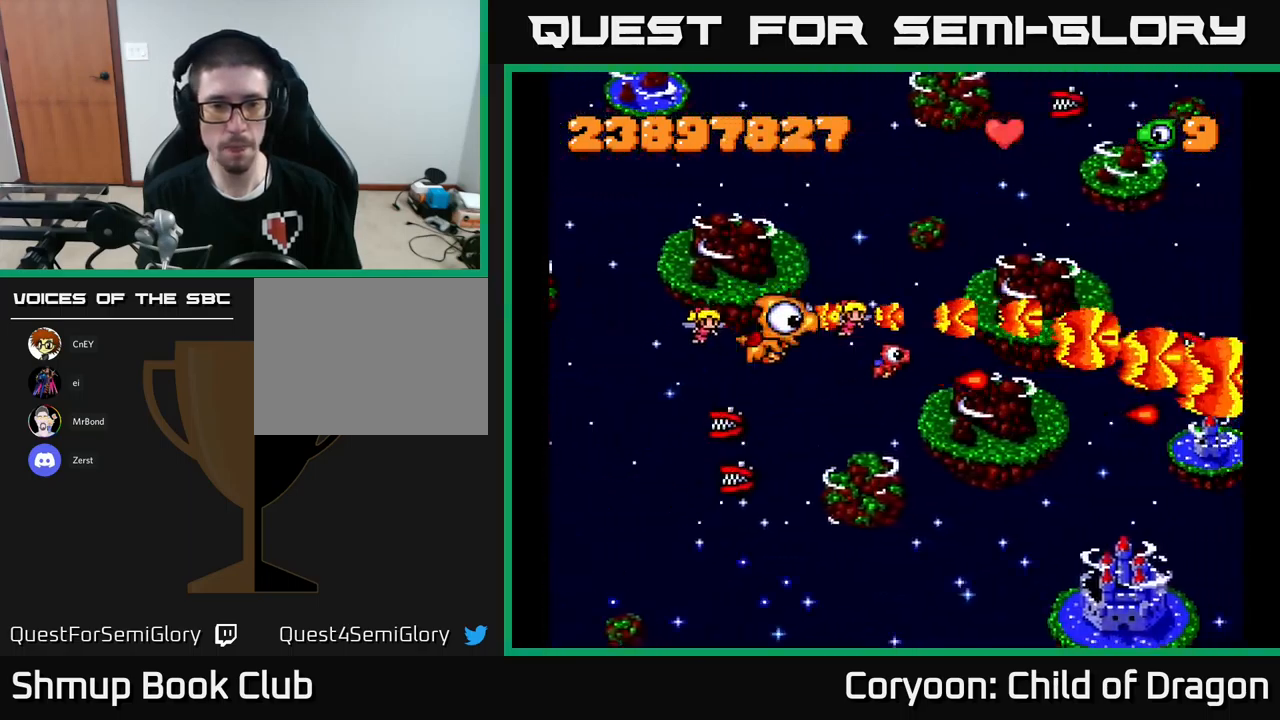
{"buttons": ["X", "DPAD_DOWN"], "left_stick": "center", "events": [[133, "DPAD_DOWN", "up"], [333, "DPAD_DOWN", "down"], [367, "DPAD_LEFT", "up"]]}
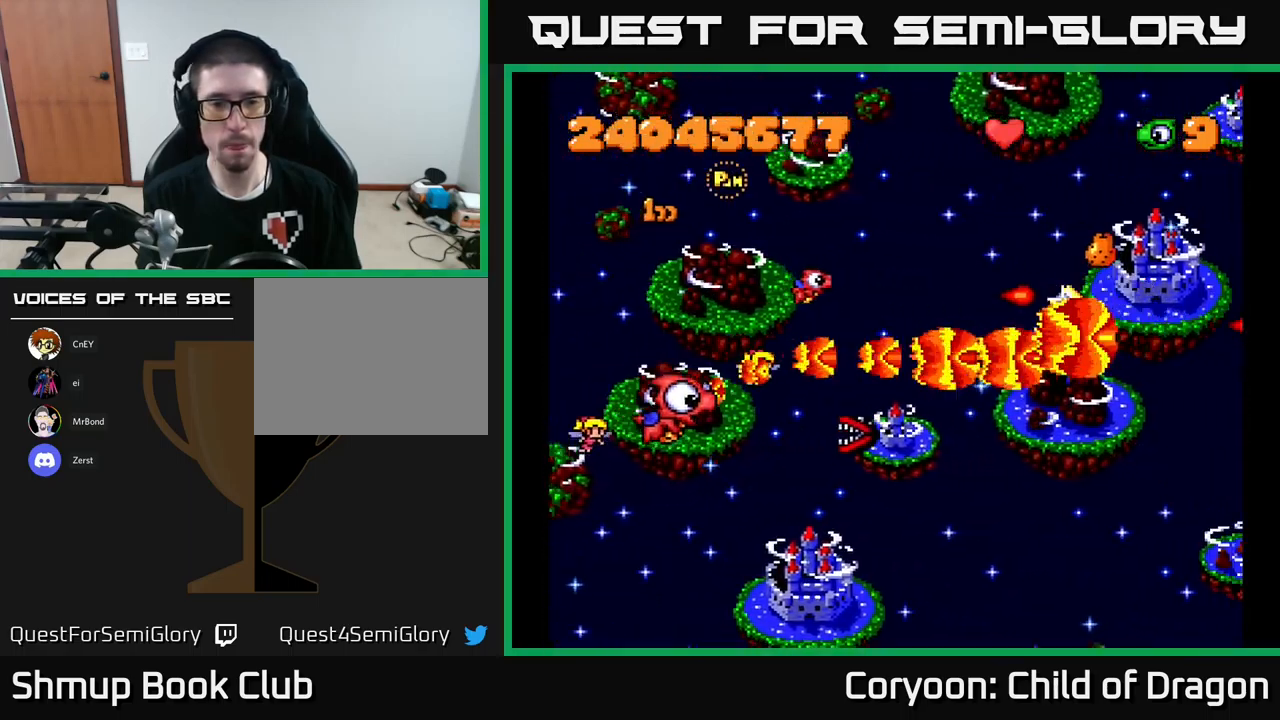
{"buttons": ["X", "DPAD_RIGHT"], "left_stick": "center", "events": [[17, "DPAD_RIGHT", "down"], [133, "DPAD_DOWN", "up"], [167, "DPAD_RIGHT", "up"], [167, "DPAD_UP", "down"], [400, "DPAD_UP", "up"], [417, "DPAD_RIGHT", "down"]]}
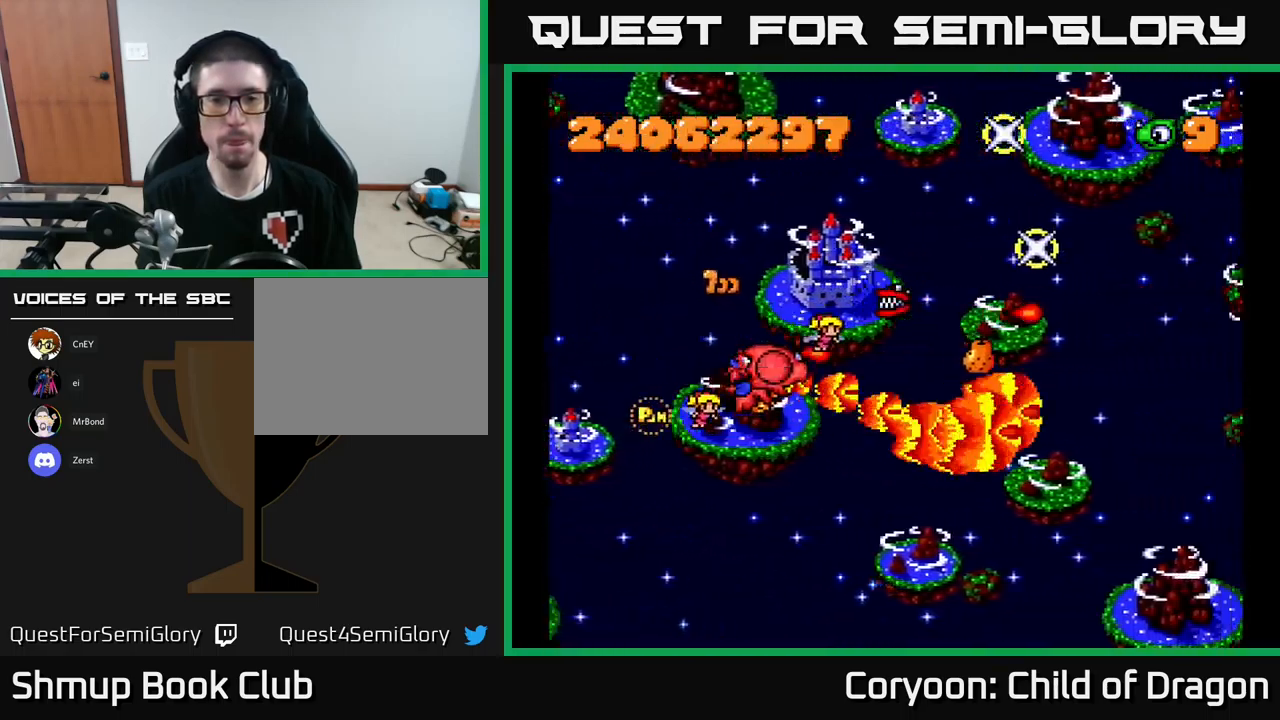
{"buttons": ["X", "DPAD_RIGHT"], "left_stick": "center", "events": [[83, "DPAD_RIGHT", "up"], [100, "DPAD_UP", "down"], [150, "DPAD_LEFT", "down"], [167, "DPAD_UP", "up"], [233, "DPAD_DOWN", "down"], [317, "DPAD_LEFT", "up"], [400, "DPAD_RIGHT", "down"], [500, "DPAD_DOWN", "up"]]}
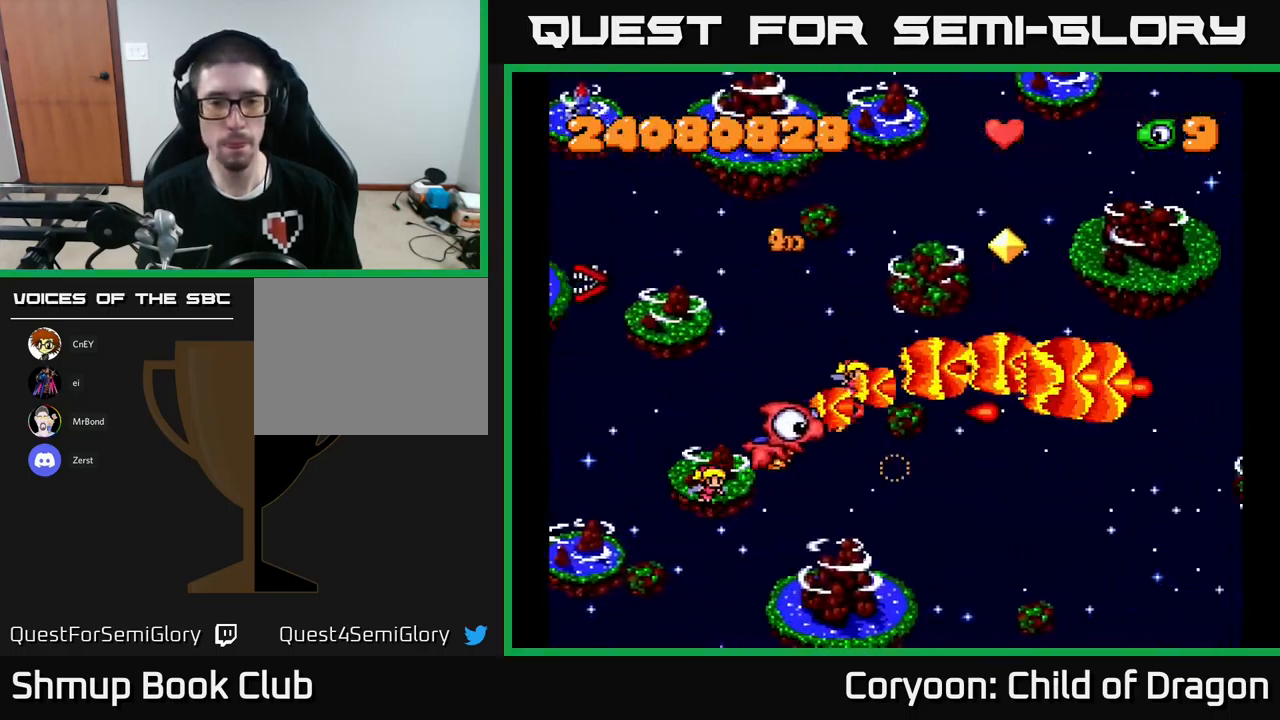
{"buttons": ["X", "DPAD_LEFT"], "left_stick": "center", "events": [[83, "DPAD_RIGHT", "up"], [83, "DPAD_UP", "down"], [133, "DPAD_LEFT", "down"], [483, "DPAD_UP", "up"]]}
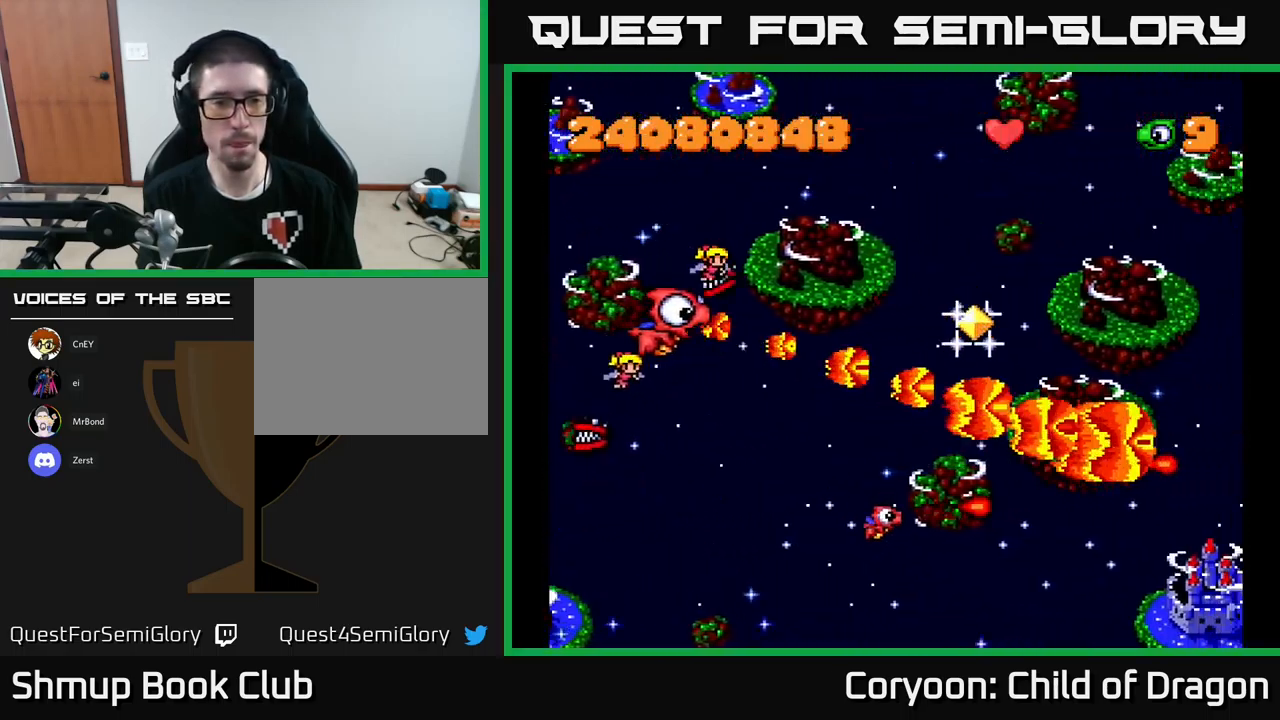
{"buttons": ["X"], "left_stick": "center", "events": [[233, "DPAD_DOWN", "down"], [333, "DPAD_LEFT", "up"], [467, "DPAD_DOWN", "up"]]}
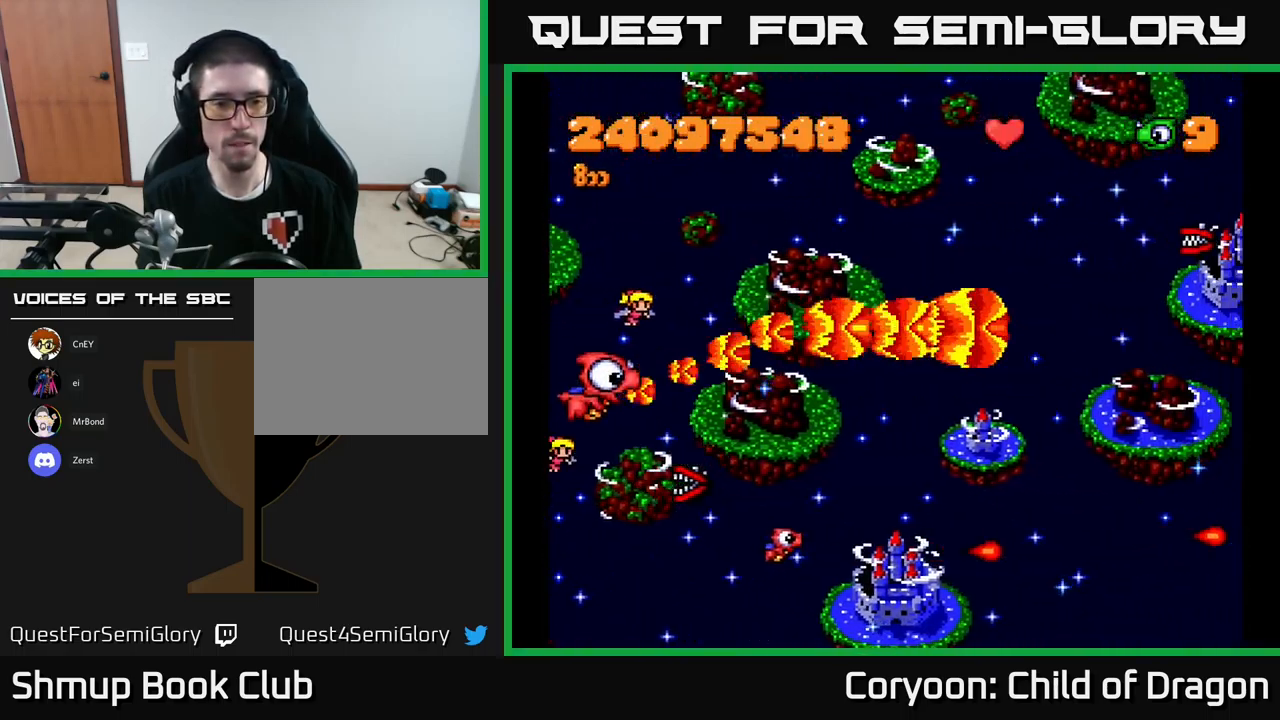
{"buttons": ["X", "DPAD_RIGHT"], "left_stick": "center", "events": [[17, "DPAD_UP", "down"], [100, "DPAD_UP", "up"], [133, "DPAD_DOWN", "down"], [433, "DPAD_DOWN", "up"], [450, "DPAD_RIGHT", "down"]]}